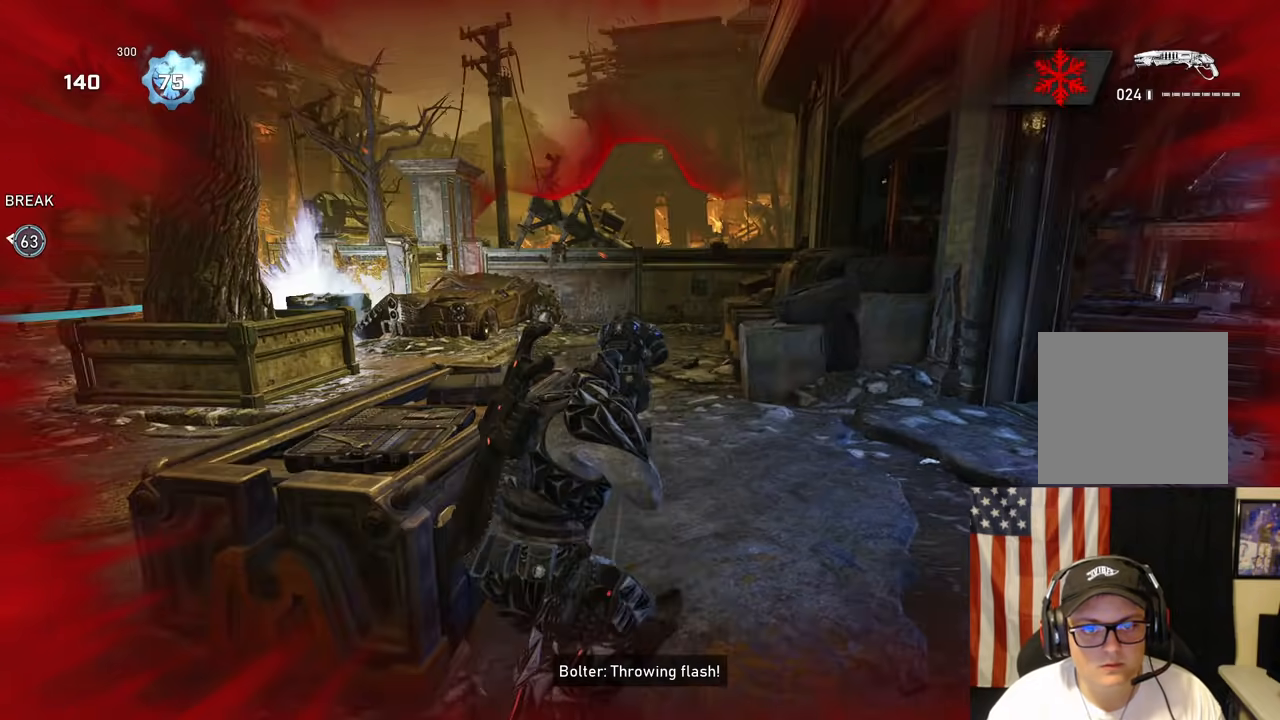
Gameplay with a controller (Xbox layout); each line is a JSON object with the inputs held at the frame after it. "events" lists button and stick changes between this image and that frame as [ms after this image, input, new state], when the widget could be followed in between.
{"buttons": [], "left_stick": "down-left", "right_stick": "left", "events": [[67, "right_stick", "center"], [133, "left_stick", "up"], [250, "right_stick", "left"], [317, "R2", "down"], [350, "right_stick", "down"], [367, "left_stick", "down-left"], [450, "R2", "up"], [467, "right_stick", "left"]]}
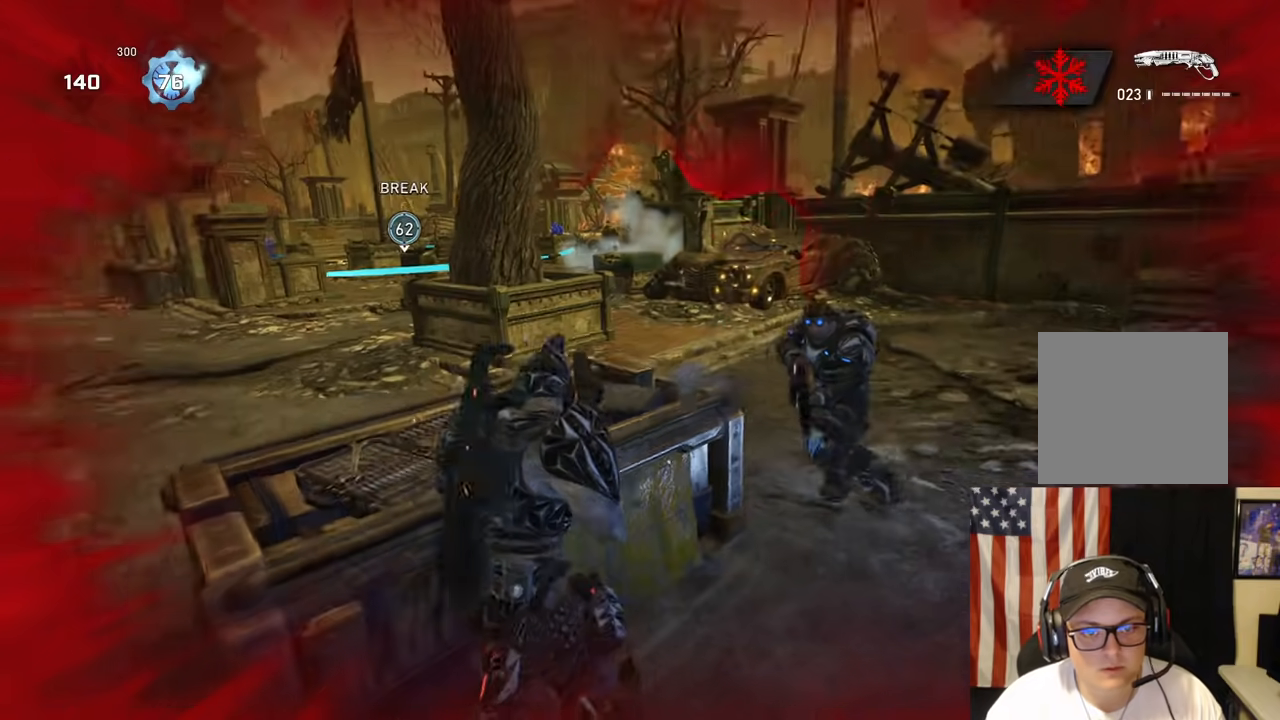
{"buttons": [], "left_stick": "up-left", "right_stick": "center", "events": [[67, "right_stick", "center"], [117, "right_stick", "right"], [233, "right_stick", "center"], [317, "left_stick", "left"], [467, "left_stick", "up-left"]]}
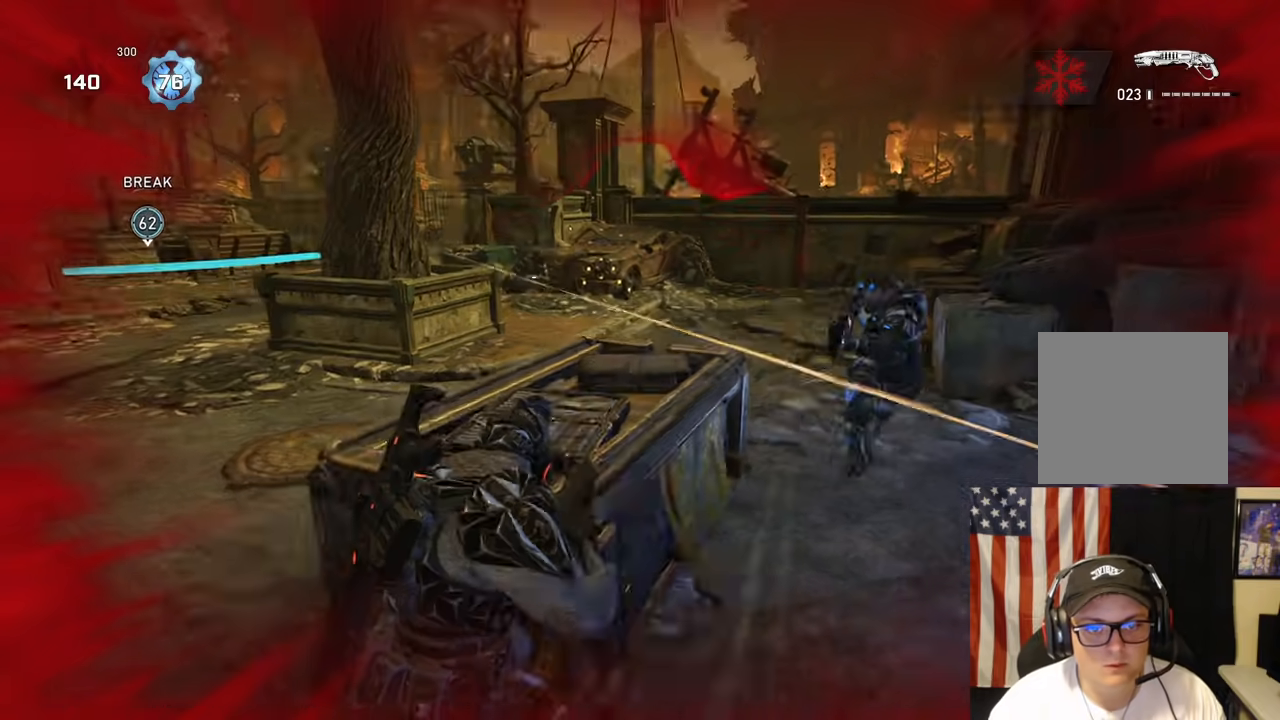
{"buttons": [], "left_stick": "center", "right_stick": "center", "events": [[17, "left_stick", "up"], [33, "A", "down"], [83, "right_stick", "right"], [117, "A", "up"], [217, "left_stick", "center"], [333, "right_stick", "center"]]}
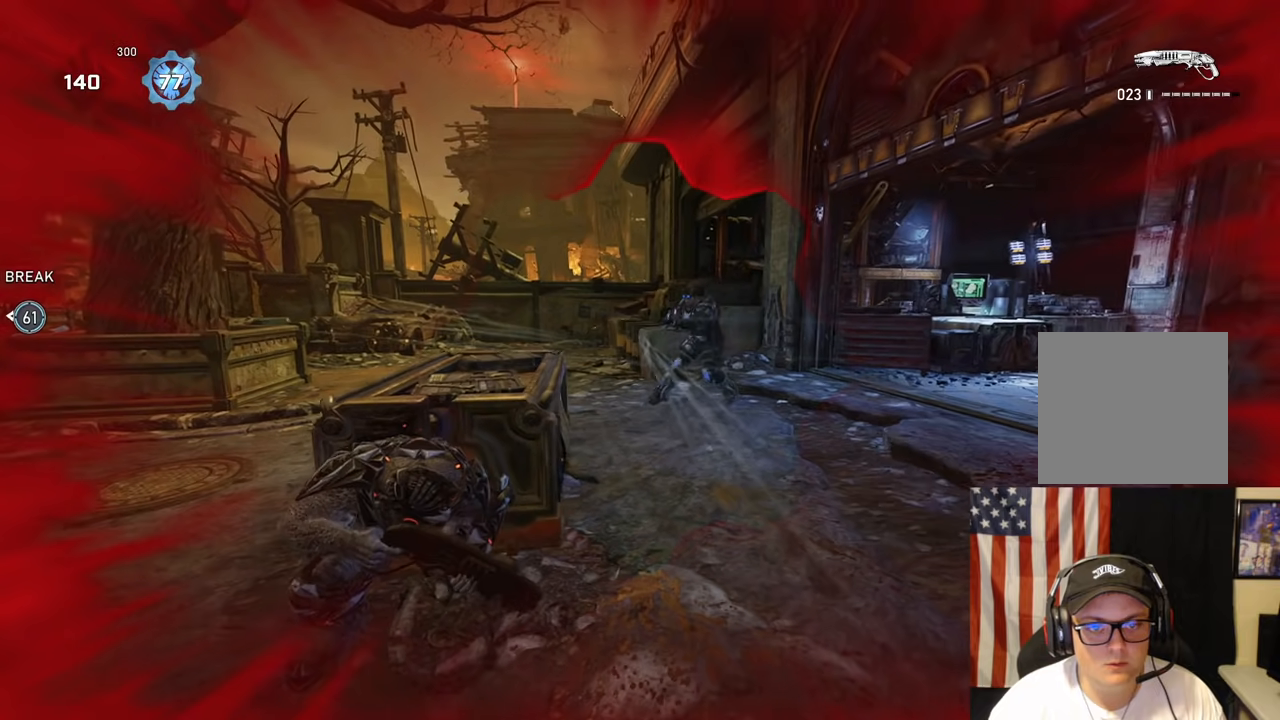
{"buttons": [], "left_stick": "up", "right_stick": "center", "events": [[117, "left_stick", "left"], [450, "left_stick", "up"]]}
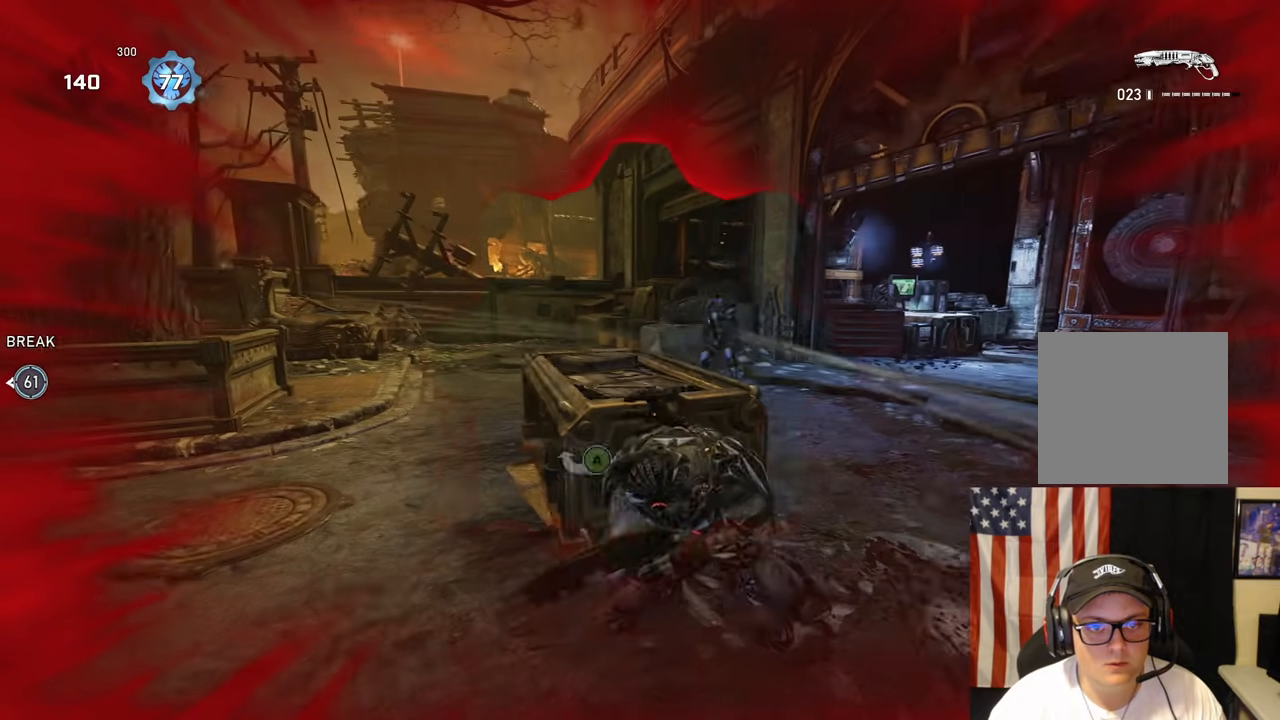
{"buttons": [], "left_stick": "down-right", "right_stick": "up-right", "events": [[150, "left_stick", "up-right"], [433, "left_stick", "down-right"], [450, "right_stick", "up-right"]]}
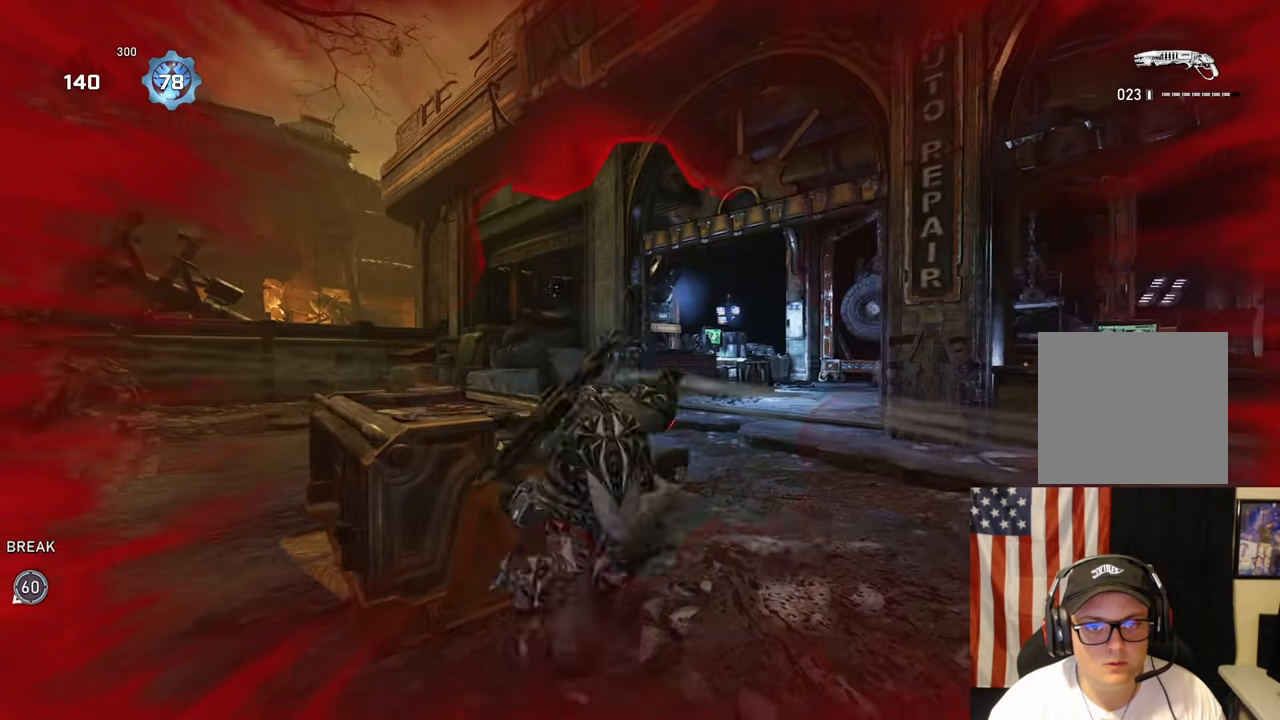
{"buttons": ["A"], "left_stick": "up-right", "right_stick": "center", "events": [[33, "A", "down"], [33, "R2", "down"], [50, "right_stick", "down-left"], [67, "left_stick", "right"], [200, "R2", "up"], [233, "right_stick", "right"], [300, "left_stick", "up-right"], [350, "right_stick", "center"]]}
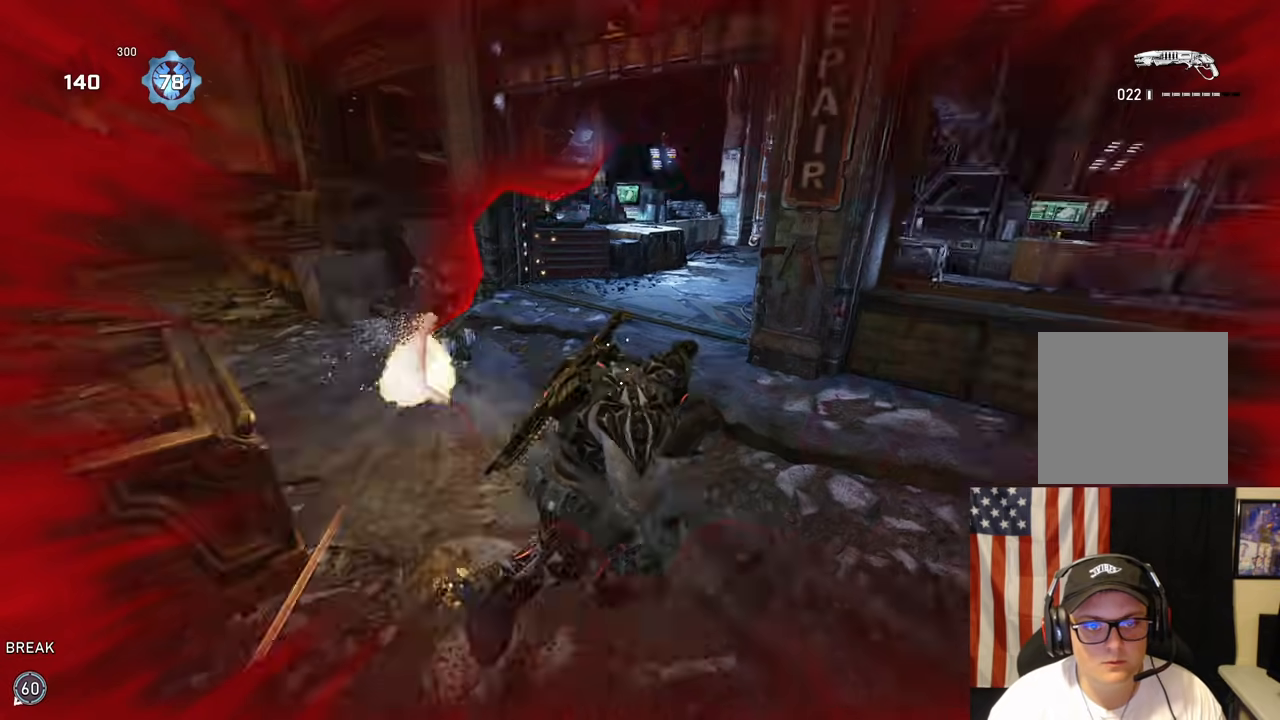
{"buttons": [], "left_stick": "up", "right_stick": "center", "events": [[83, "right_stick", "left"], [100, "A", "up"], [183, "left_stick", "down-left"], [283, "left_stick", "up-left"], [317, "right_stick", "center"], [350, "left_stick", "up"]]}
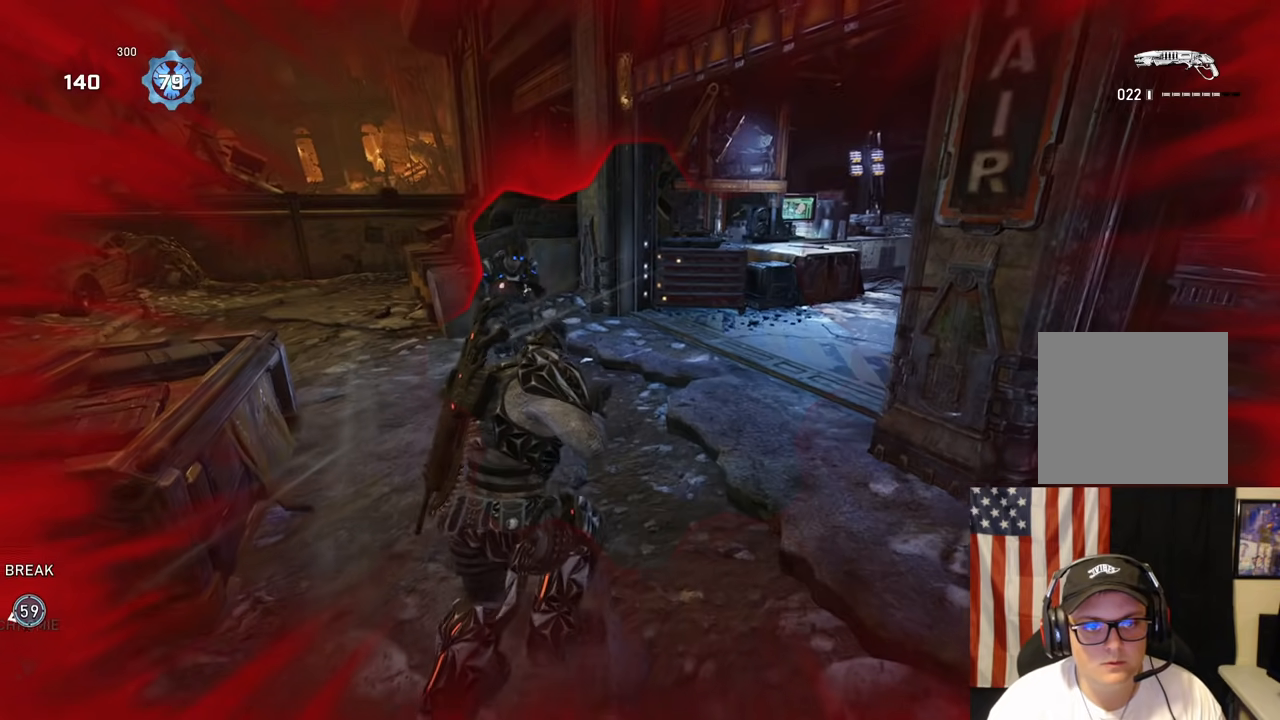
{"buttons": [], "left_stick": "left", "right_stick": "center", "events": [[167, "right_stick", "up-left"], [283, "left_stick", "left"], [300, "R2", "down"], [317, "right_stick", "down-left"], [367, "A", "down"], [433, "R2", "up"], [450, "A", "up"], [450, "right_stick", "center"]]}
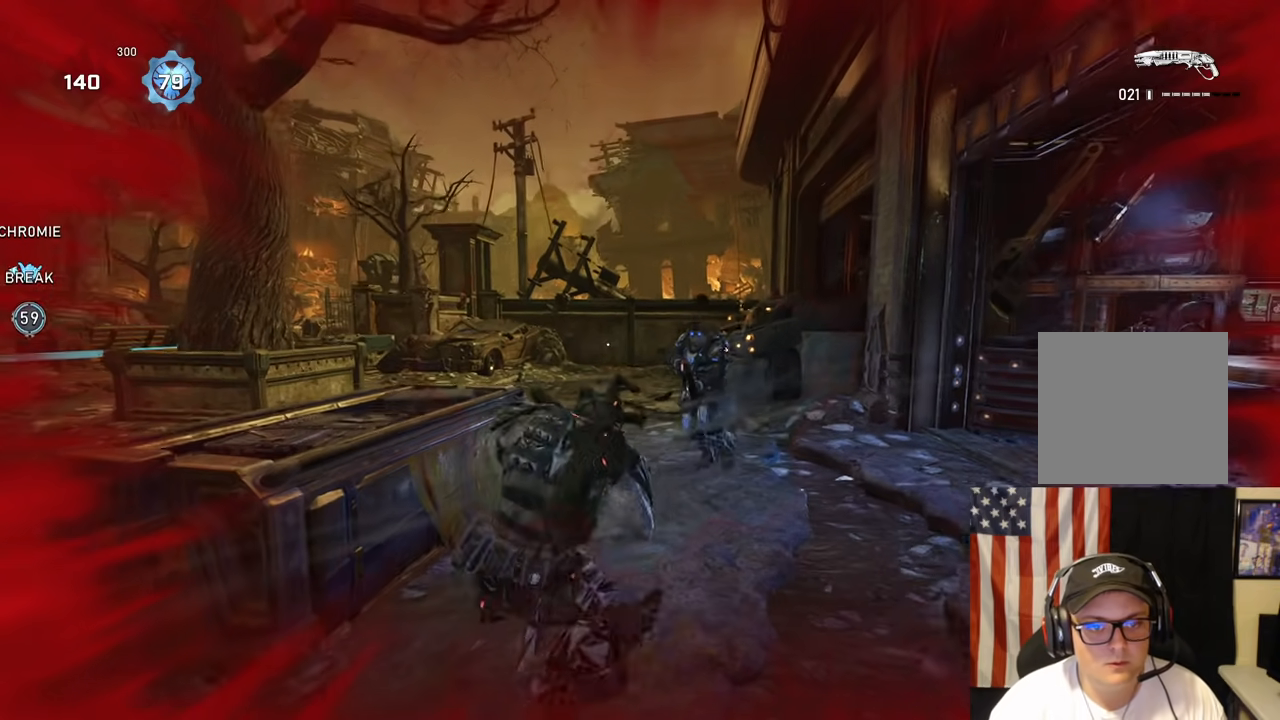
{"buttons": [], "left_stick": "right", "right_stick": "center", "events": [[83, "left_stick", "center"], [133, "right_stick", "down"], [317, "left_stick", "right"], [317, "right_stick", "center"]]}
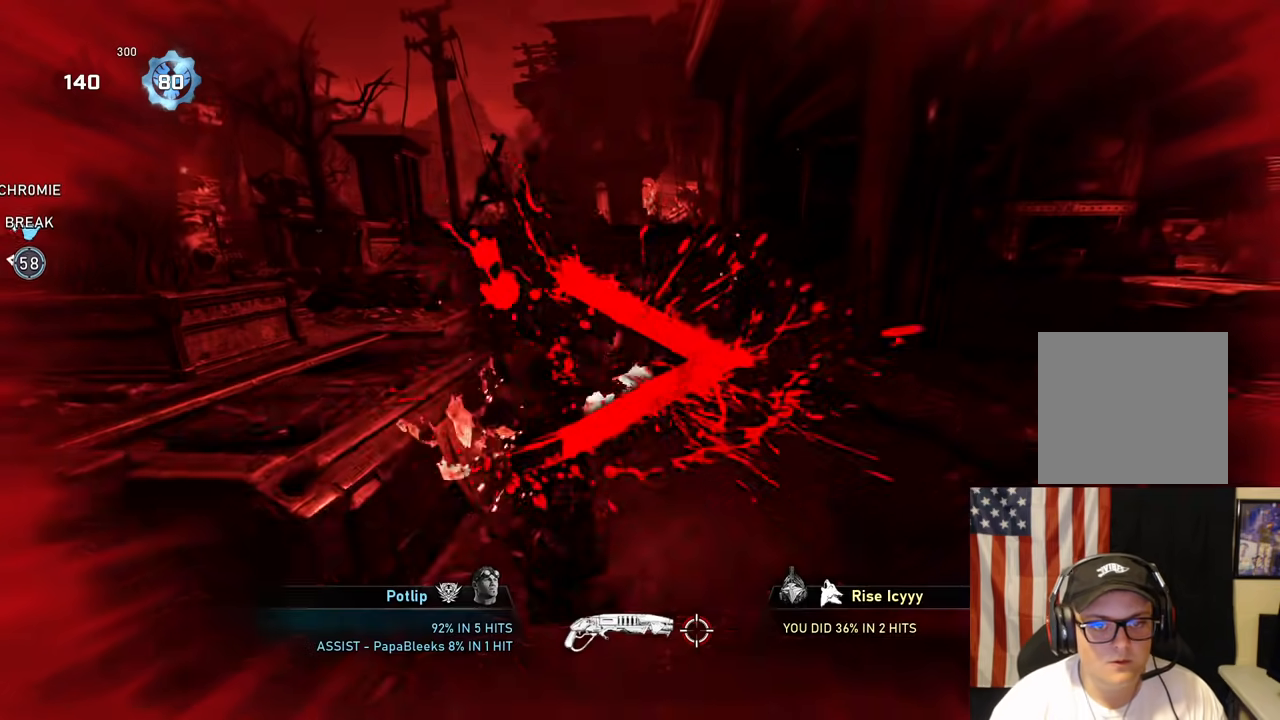
{"buttons": [], "left_stick": "center", "right_stick": "center", "events": [[67, "left_stick", "center"]]}
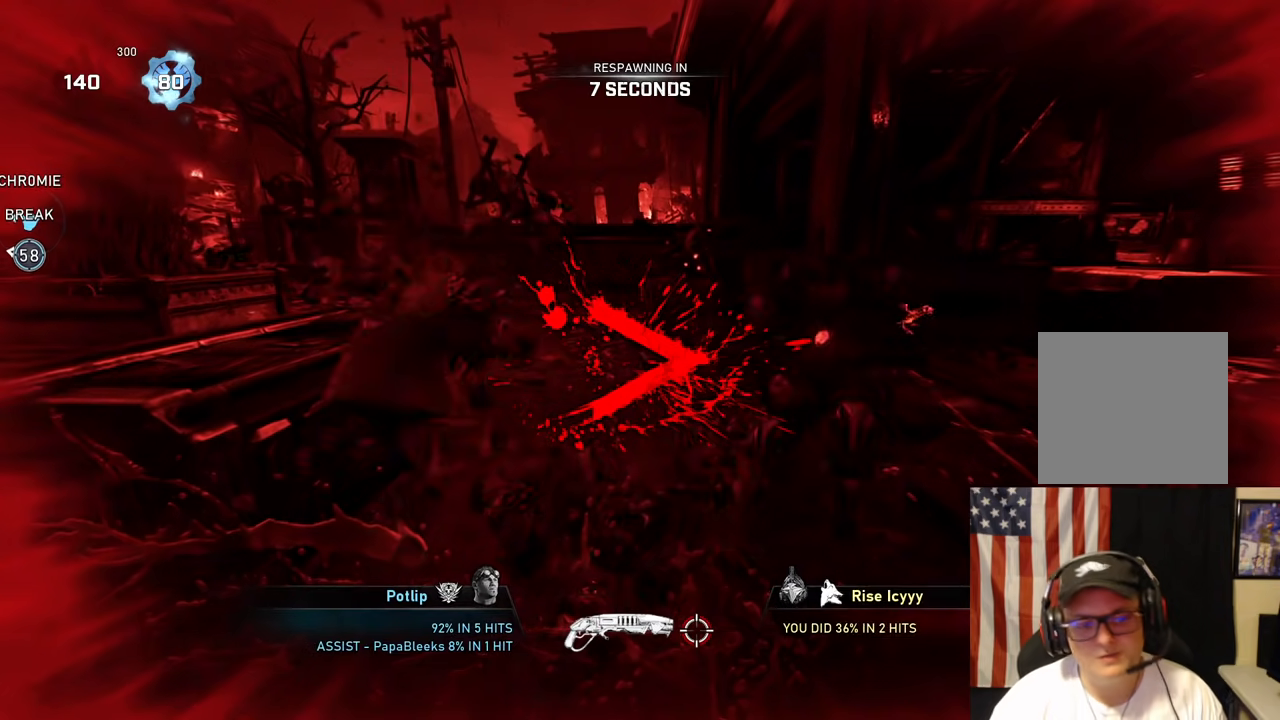
{"buttons": [], "left_stick": "center", "right_stick": "center", "events": []}
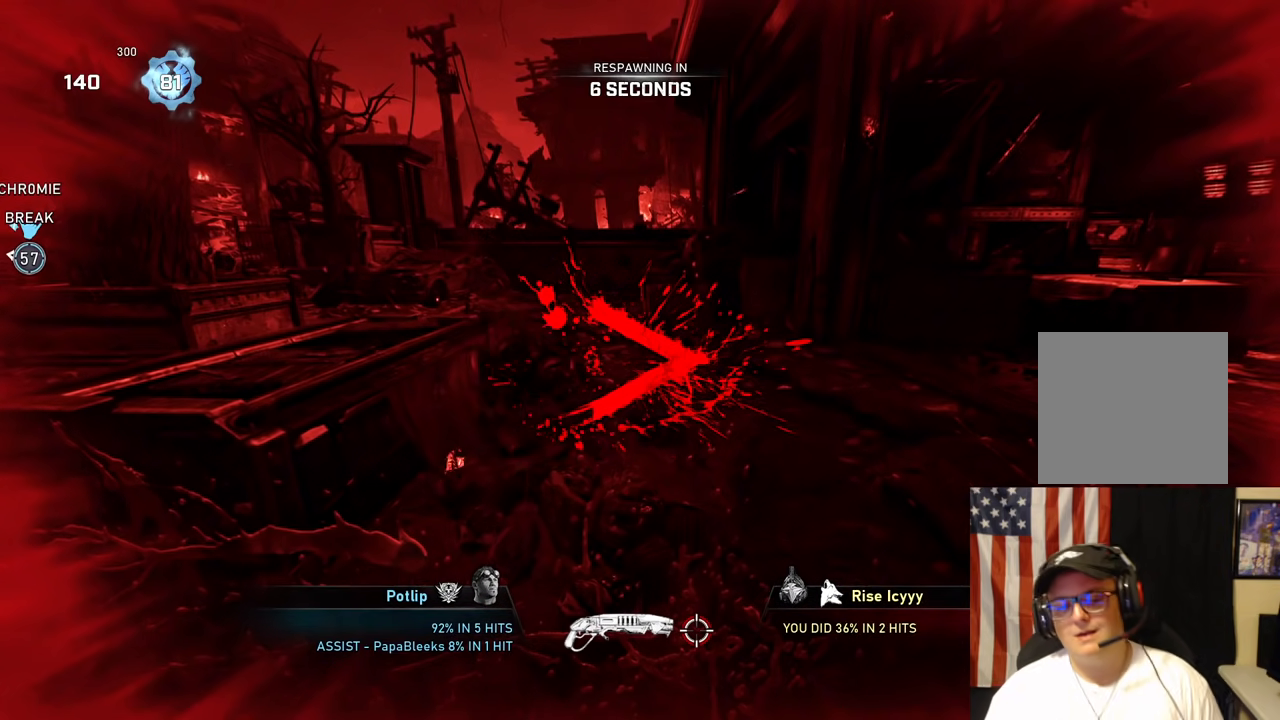
{"buttons": [], "left_stick": "center", "right_stick": "center", "events": []}
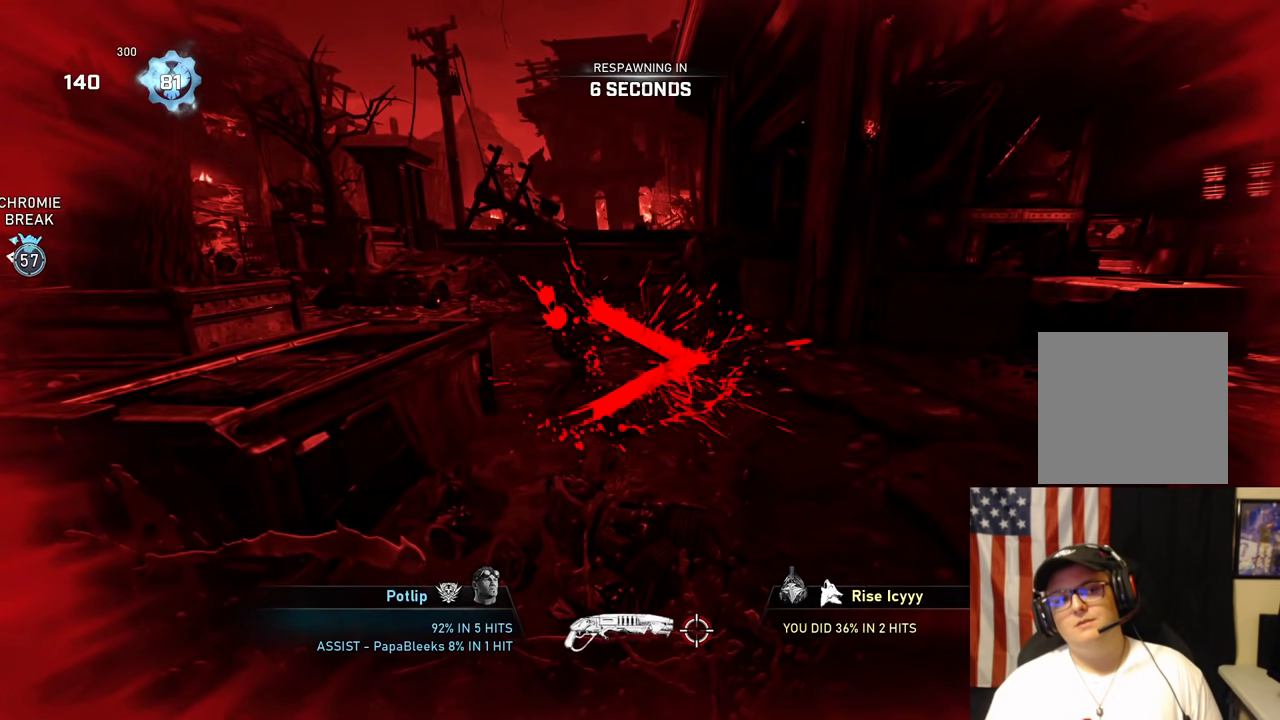
{"buttons": [], "left_stick": "center", "right_stick": "center", "events": []}
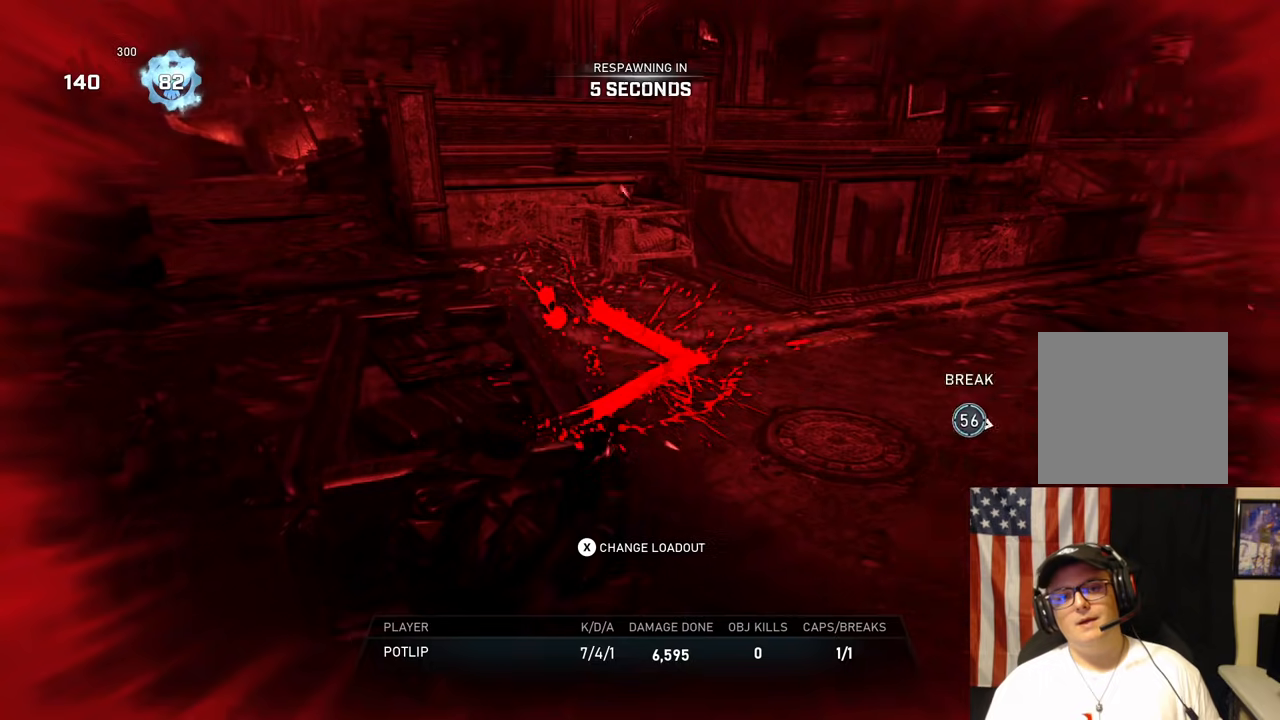
{"buttons": [], "left_stick": "center", "right_stick": "center", "events": []}
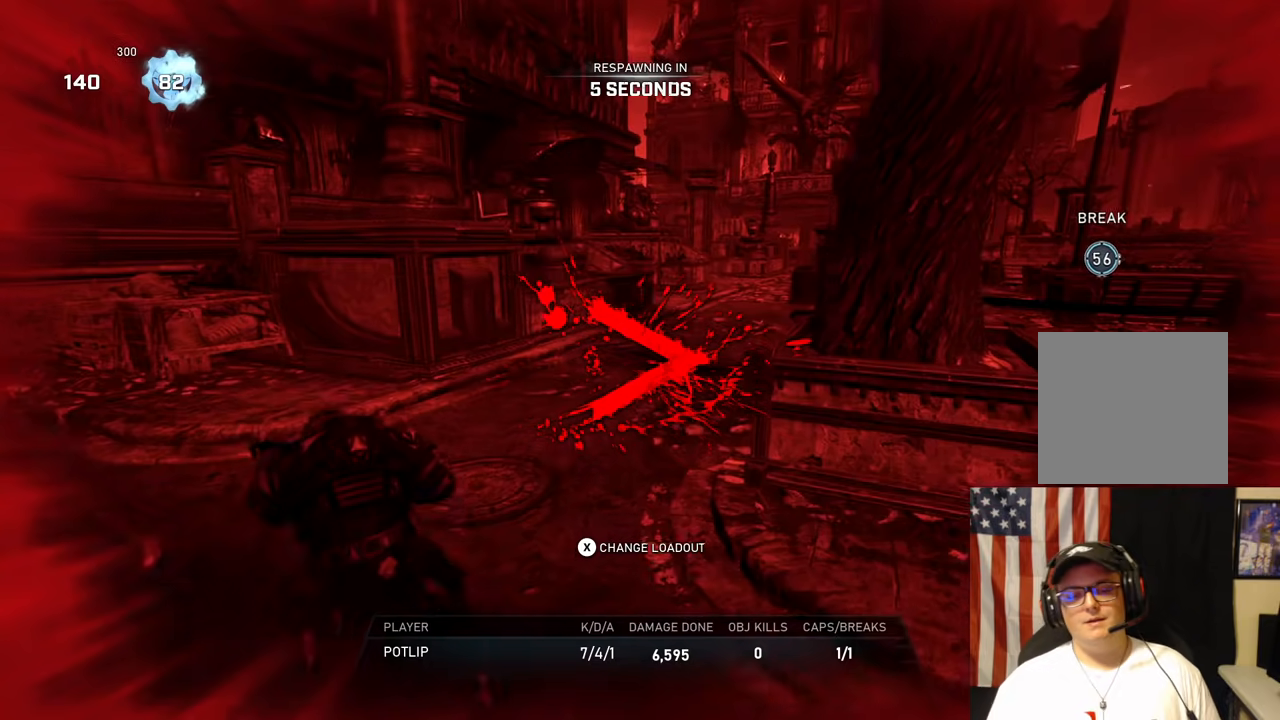
{"buttons": [], "left_stick": "center", "right_stick": "center", "events": []}
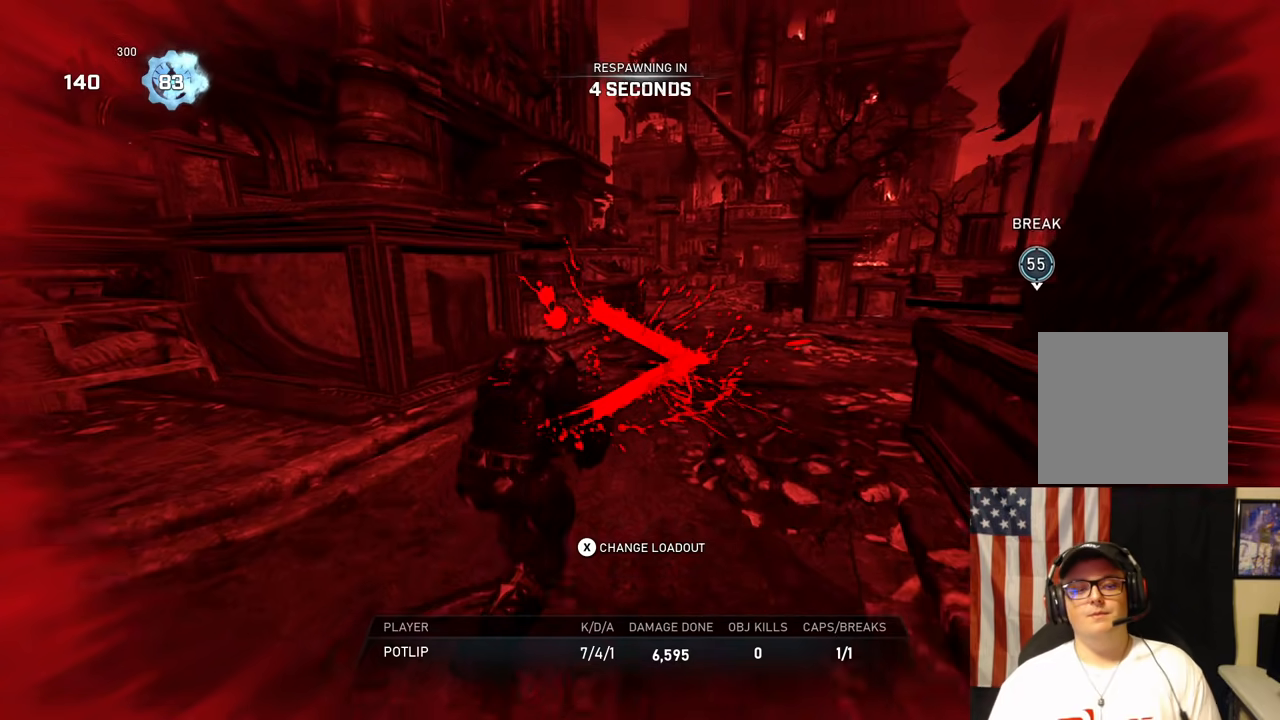
{"buttons": [], "left_stick": "center", "right_stick": "center", "events": []}
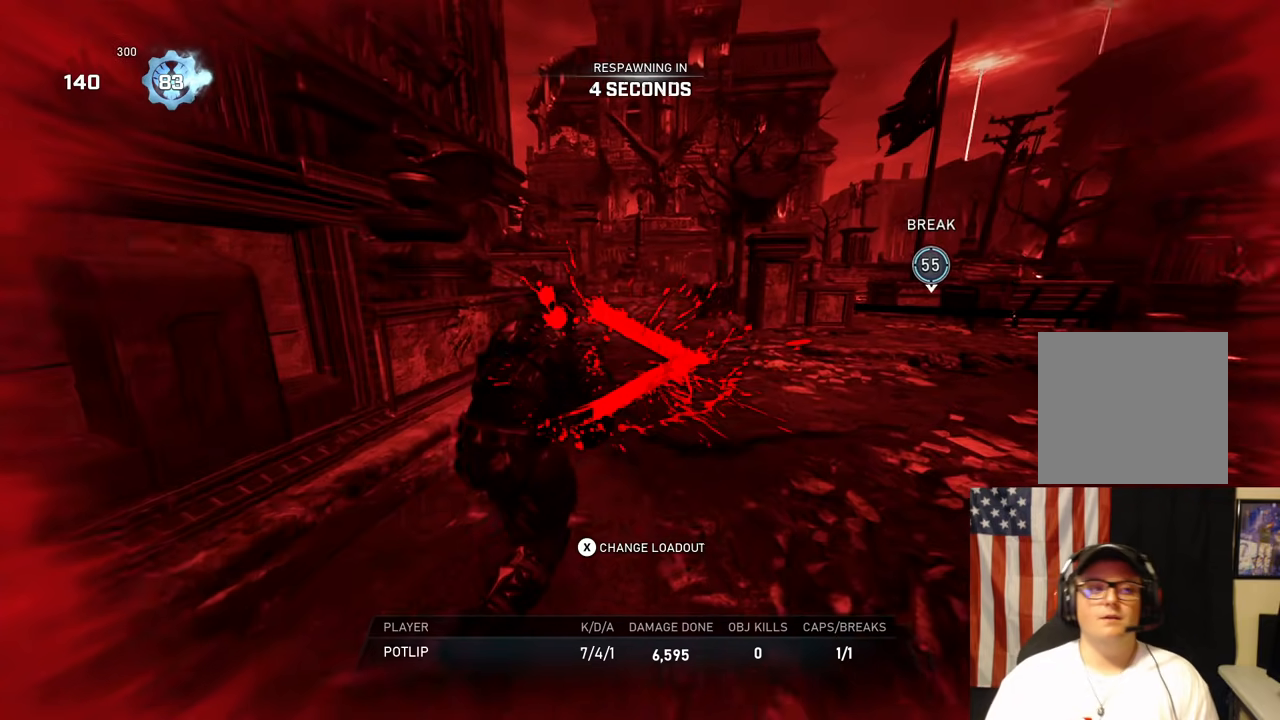
{"buttons": [], "left_stick": "center", "right_stick": "center", "events": []}
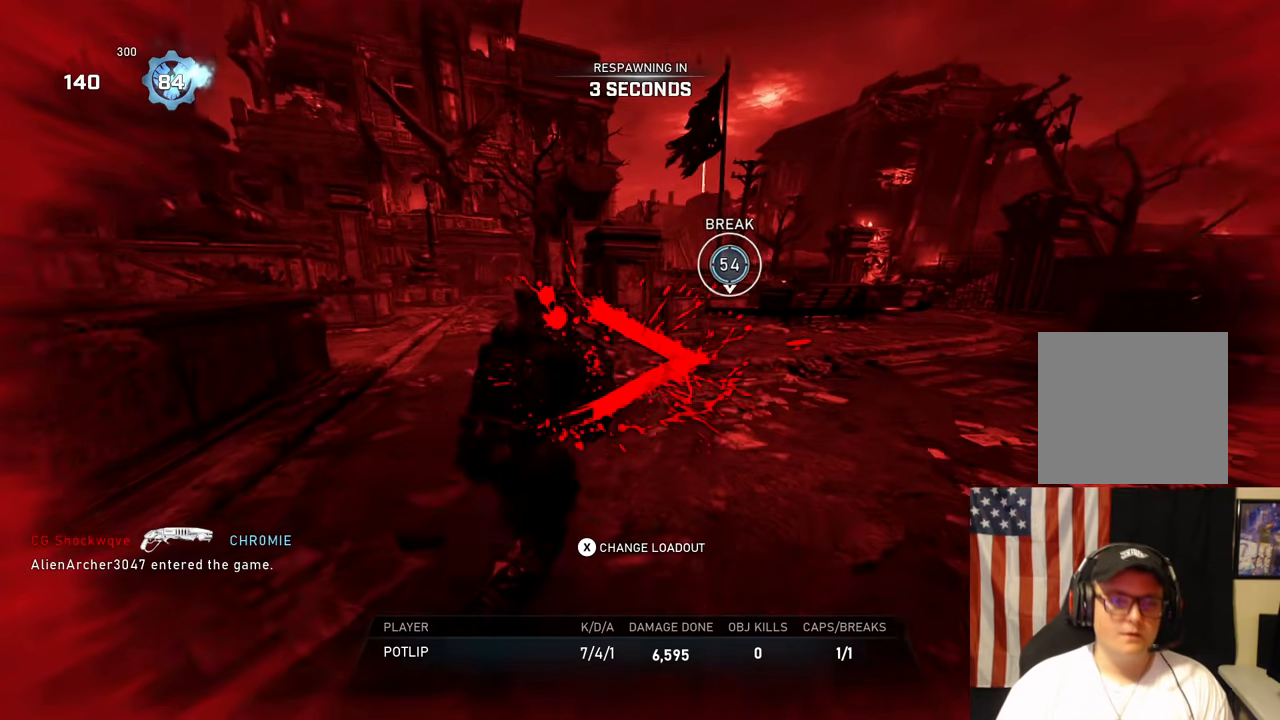
{"buttons": [], "left_stick": "center", "right_stick": "center", "events": []}
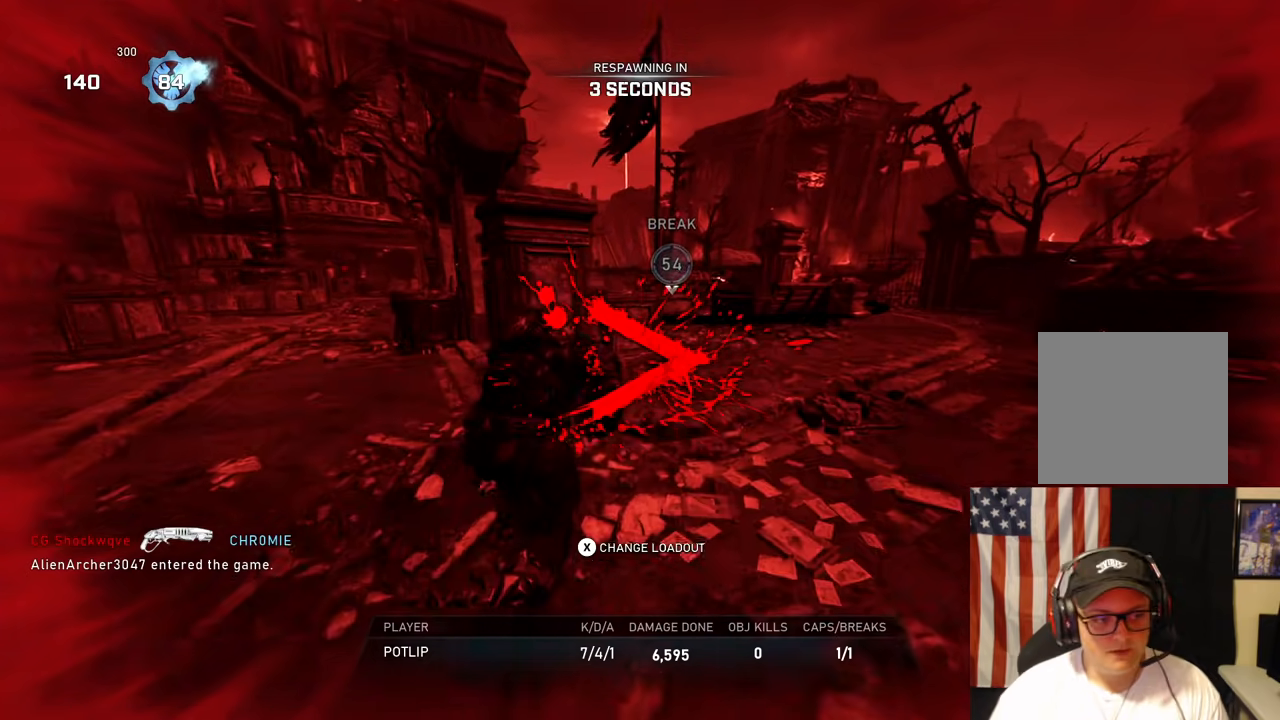
{"buttons": [], "left_stick": "center", "right_stick": "center", "events": [[350, "SELECT", "down"], [450, "SELECT", "up"]]}
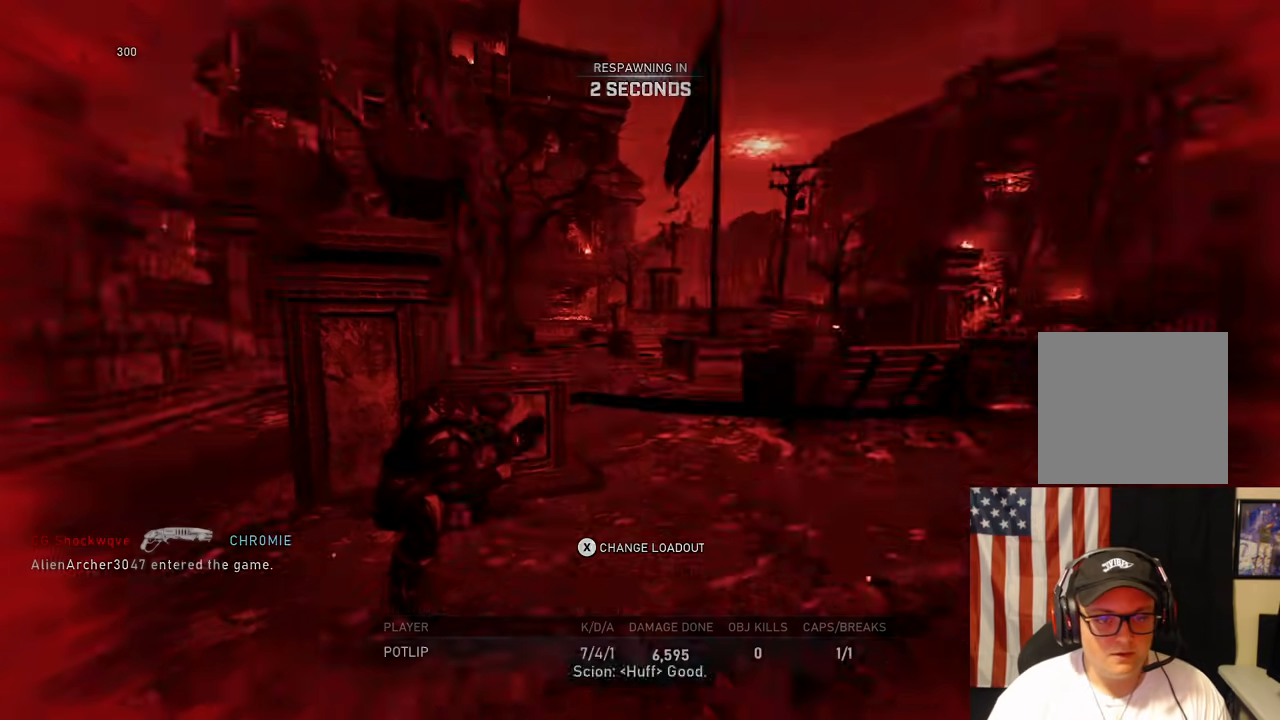
{"buttons": [], "left_stick": "center", "right_stick": "center", "events": []}
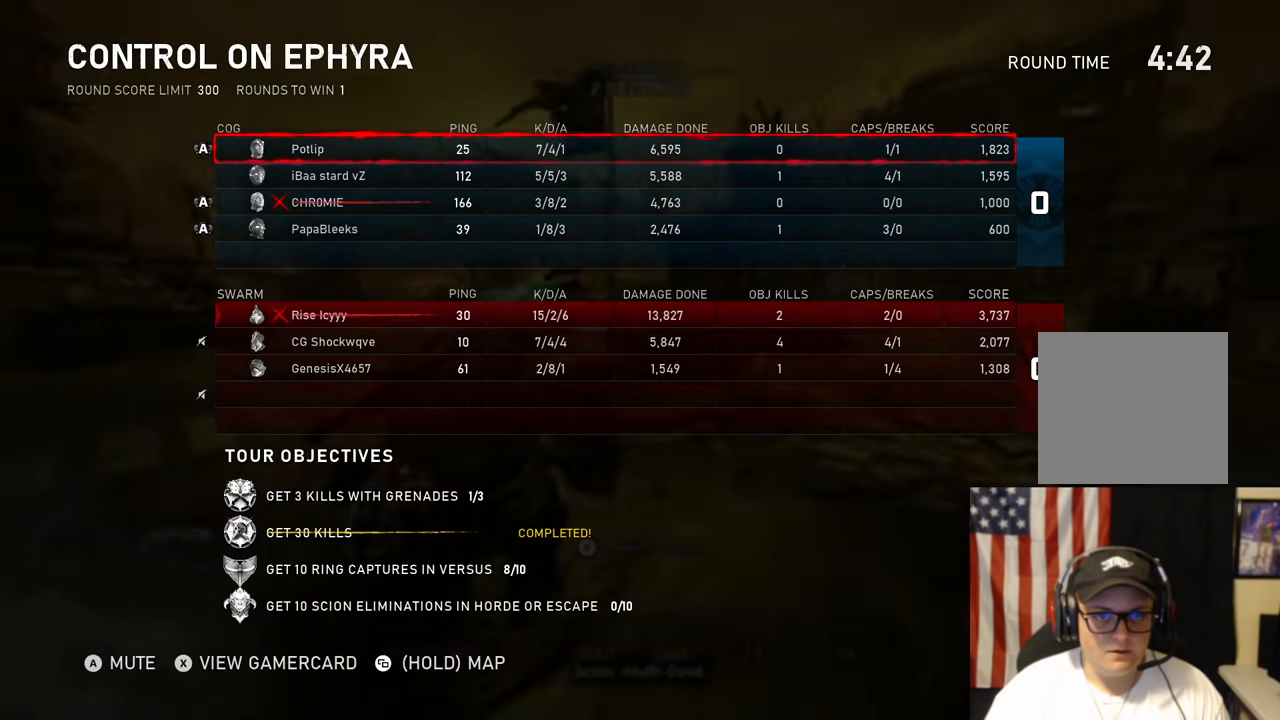
{"buttons": [], "left_stick": "center", "right_stick": "center", "events": [[100, "SELECT", "down"], [200, "SELECT", "up"]]}
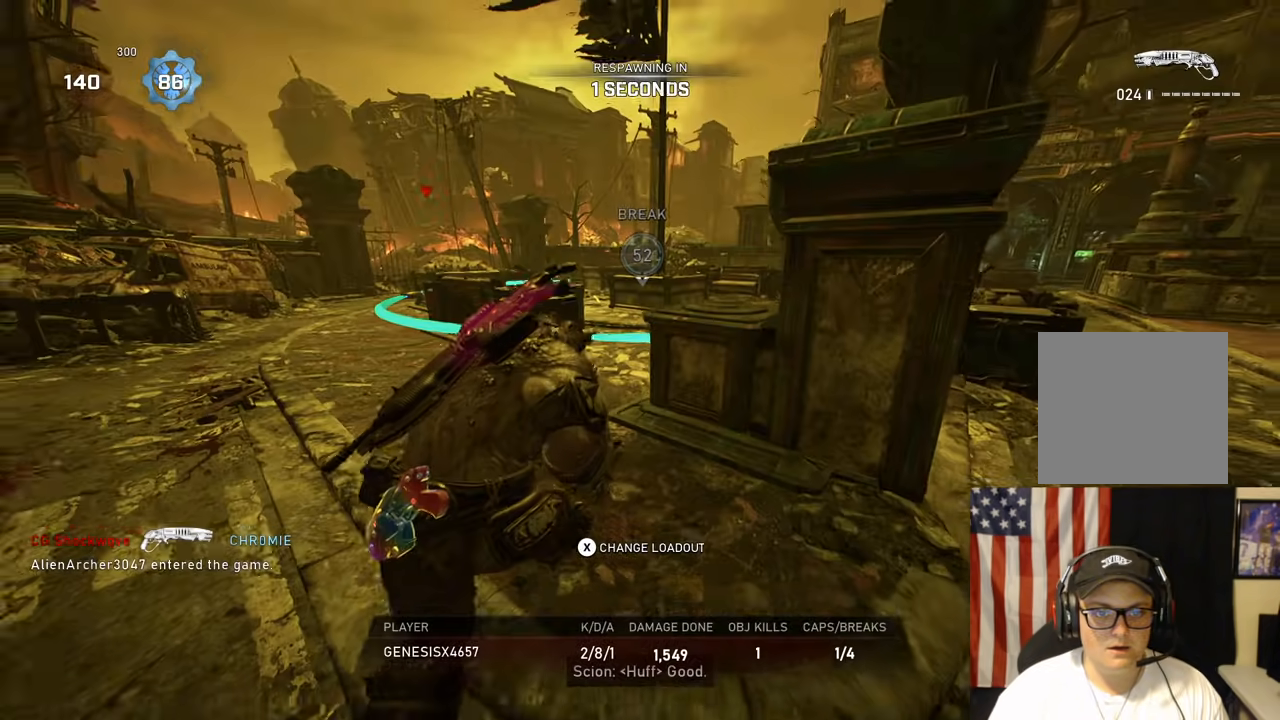
{"buttons": [], "left_stick": "center", "right_stick": "center", "events": []}
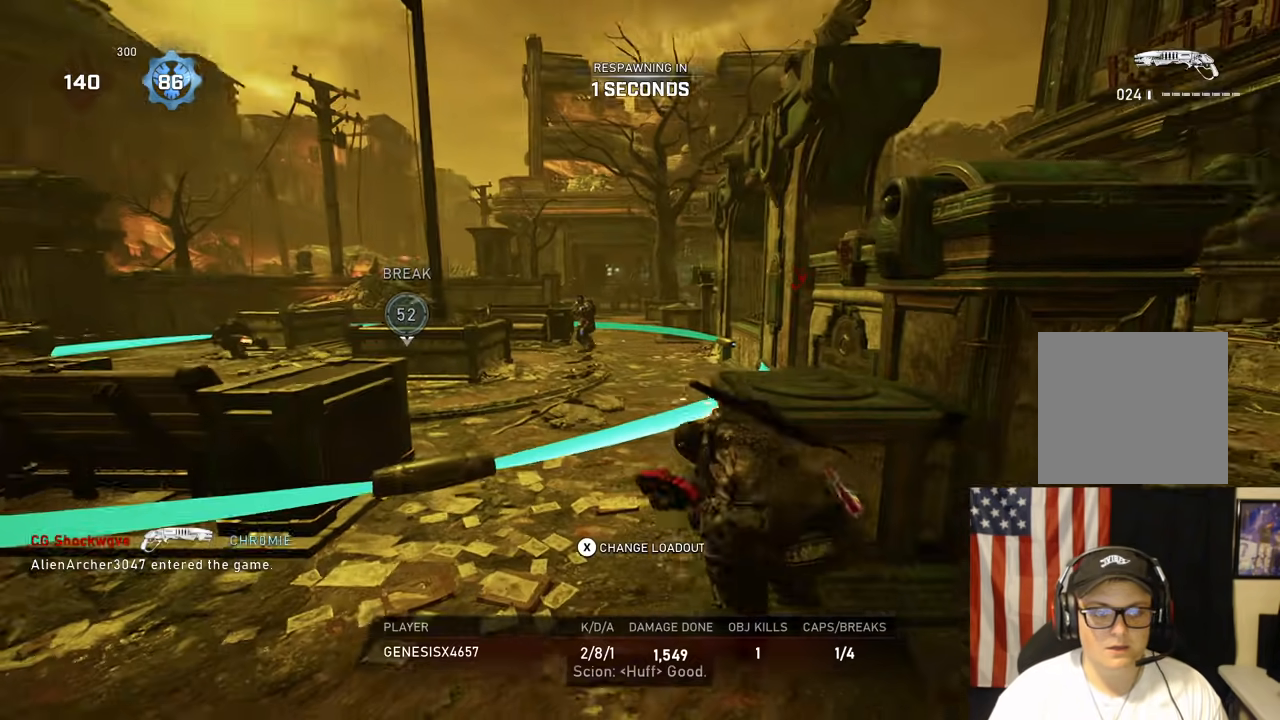
{"buttons": [], "left_stick": "center", "right_stick": "center", "events": []}
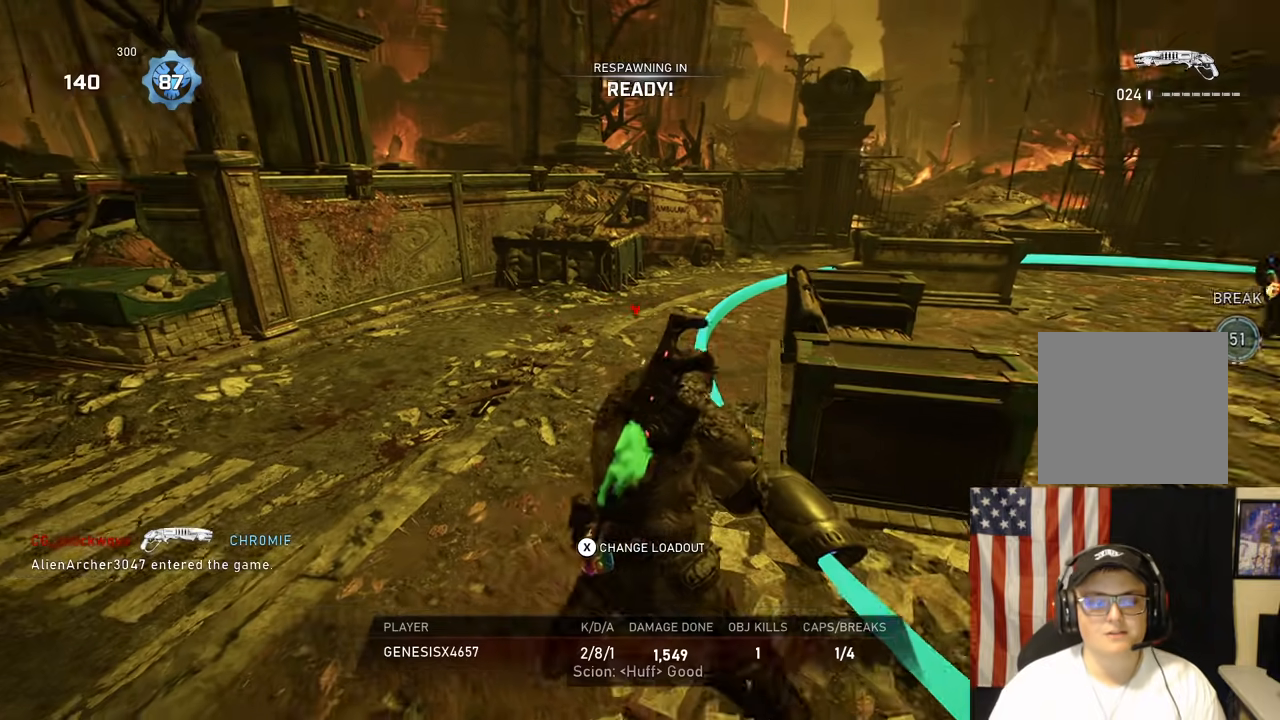
{"buttons": [], "left_stick": "center", "right_stick": "center", "events": []}
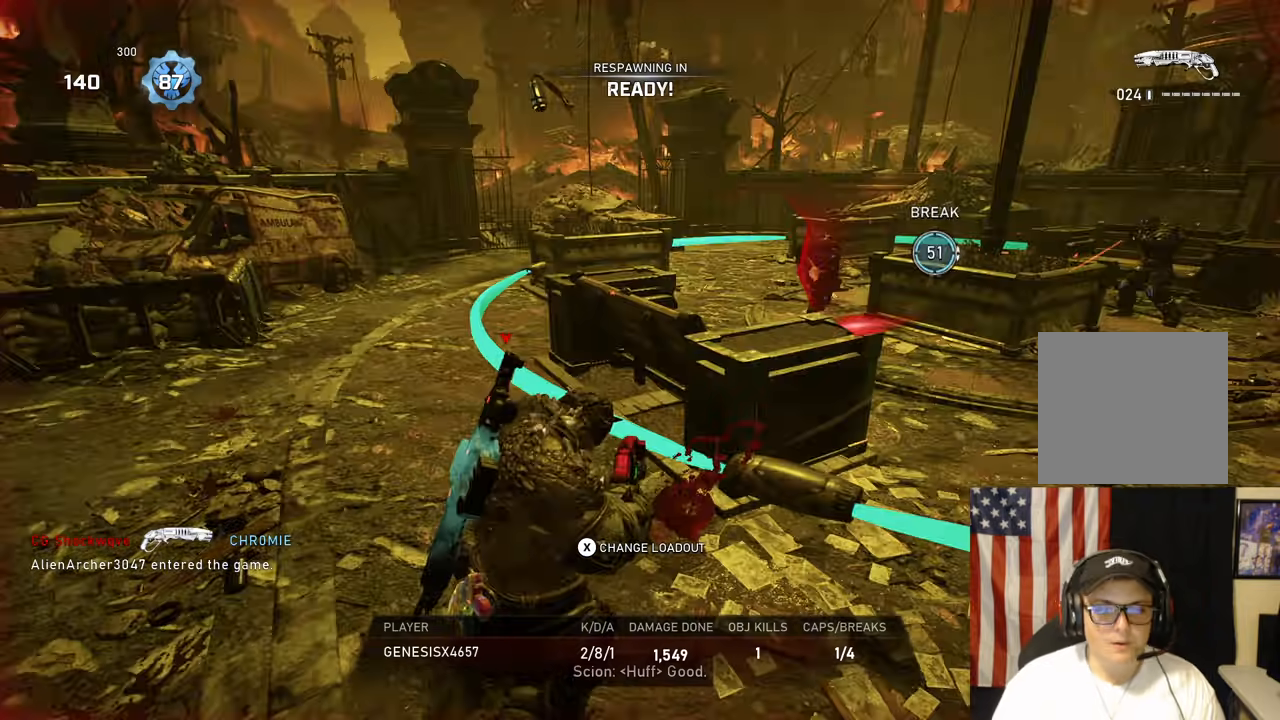
{"buttons": ["X"], "left_stick": "center", "right_stick": "center", "events": [[383, "X", "down"]]}
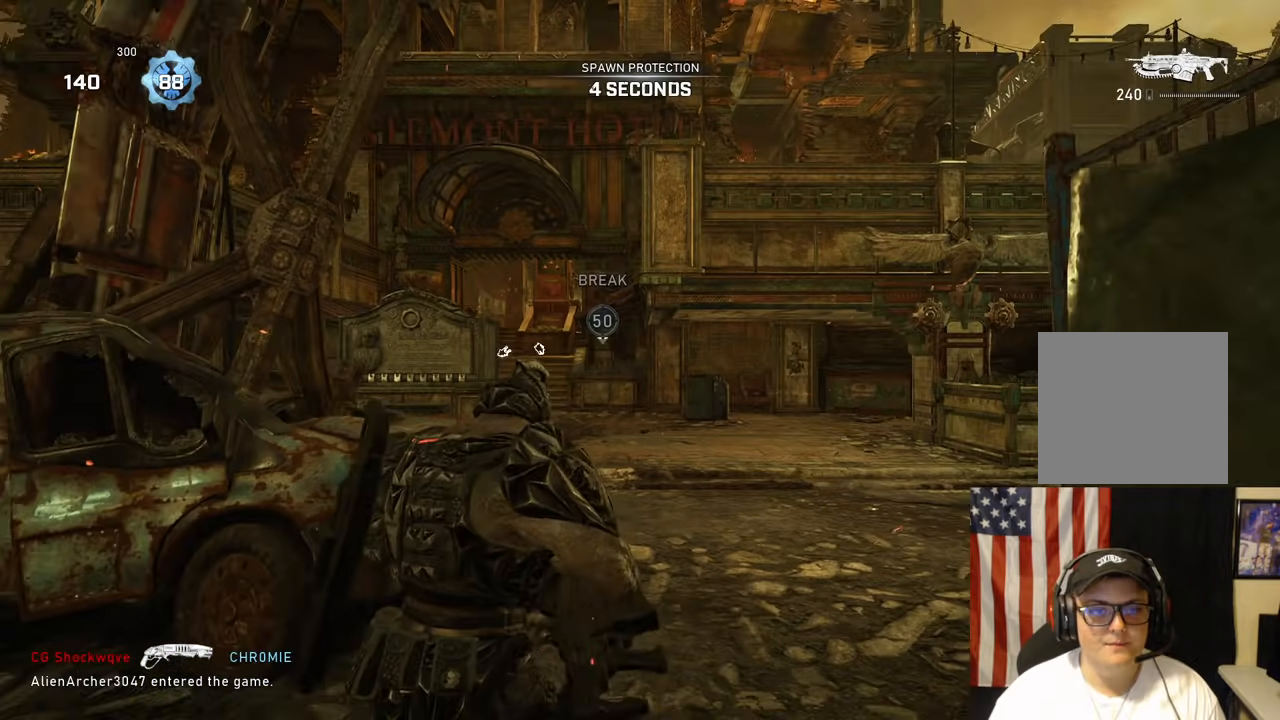
{"buttons": ["A", "L1"], "left_stick": "up", "right_stick": "center", "events": [[17, "X", "up"], [83, "left_stick", "up"], [233, "DPAD_LEFT", "down"], [267, "A", "down"], [350, "right_stick", "down"], [367, "DPAD_LEFT", "up"], [483, "L1", "down"], [483, "right_stick", "center"]]}
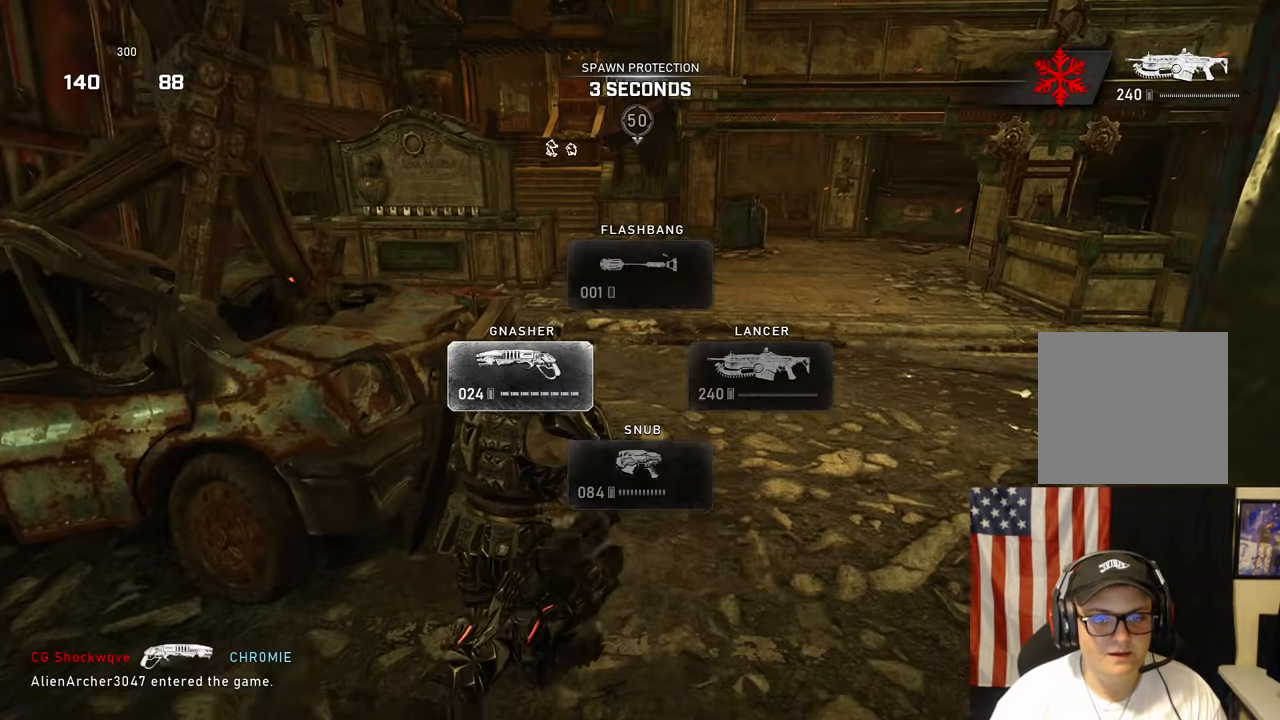
{"buttons": ["A", "L1"], "left_stick": "up-left", "right_stick": "center", "events": [[217, "left_stick", "up-left"]]}
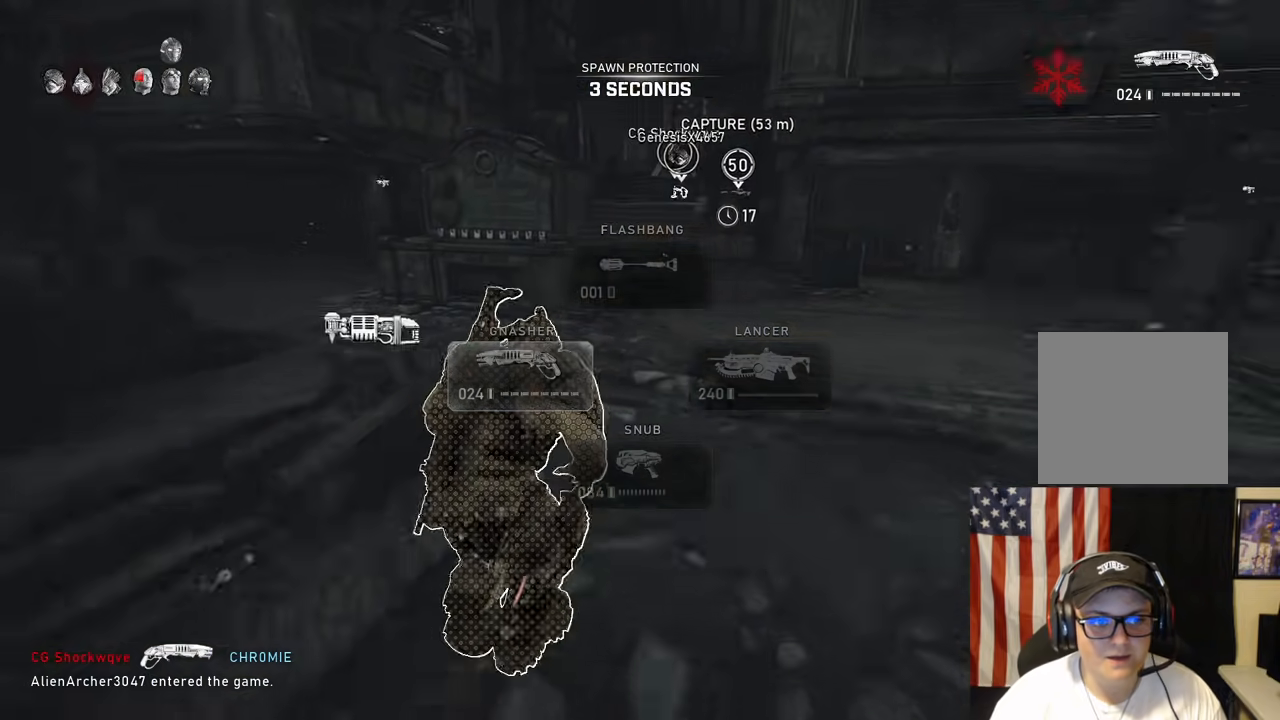
{"buttons": [], "left_stick": "center", "right_stick": "center", "events": [[83, "L1", "up"], [133, "left_stick", "center"], [233, "right_stick", "left"], [267, "A", "up"], [283, "DPAD_RIGHT", "down"], [400, "DPAD_RIGHT", "up"], [400, "right_stick", "center"]]}